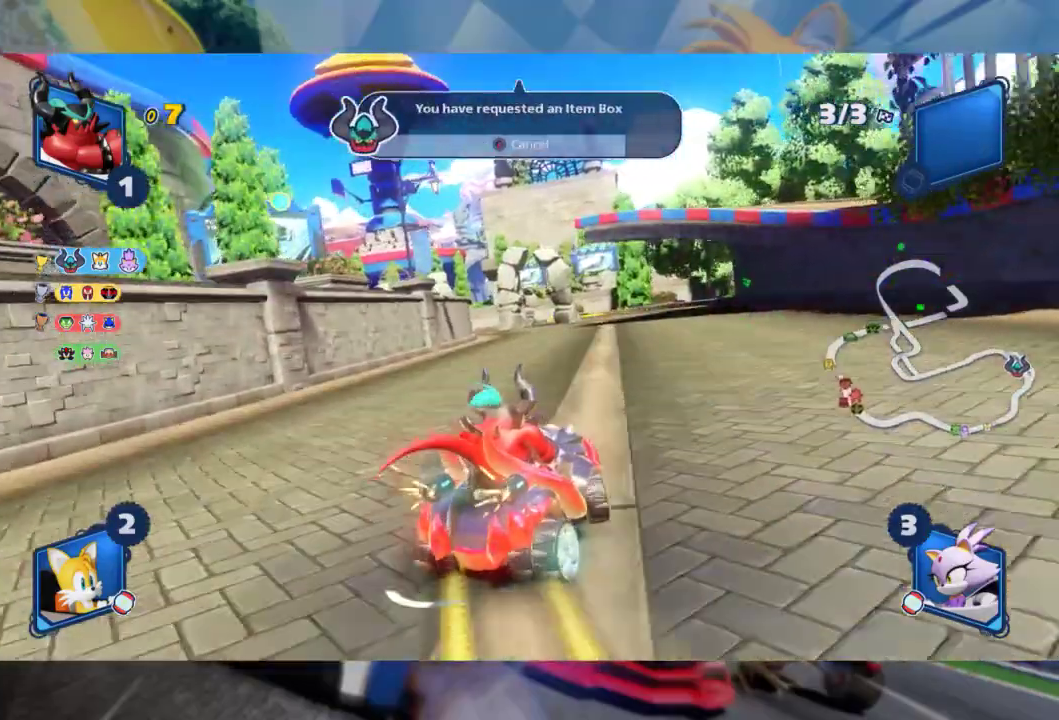
Gameplay with a controller (Xbox layout); each line is a JSON object with the inputs held at the frame after it. "events" lists button and stick changes between this image and that frame as [ms after this image, input, new state], when the widget could be followed in between.
{"buttons": ["L2", "R2"], "left_stick": "center", "right_stick": "center", "events": [[100, "left_stick", "center"]]}
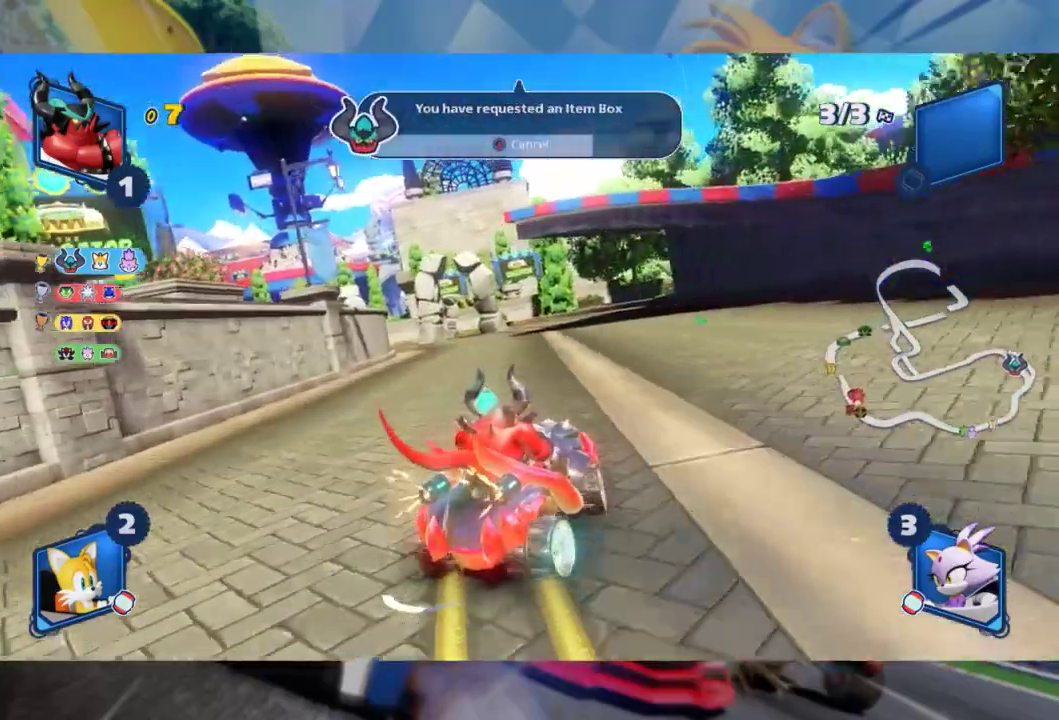
{"buttons": ["L2", "R2"], "left_stick": "right", "right_stick": "center", "events": [[283, "left_stick", "right"]]}
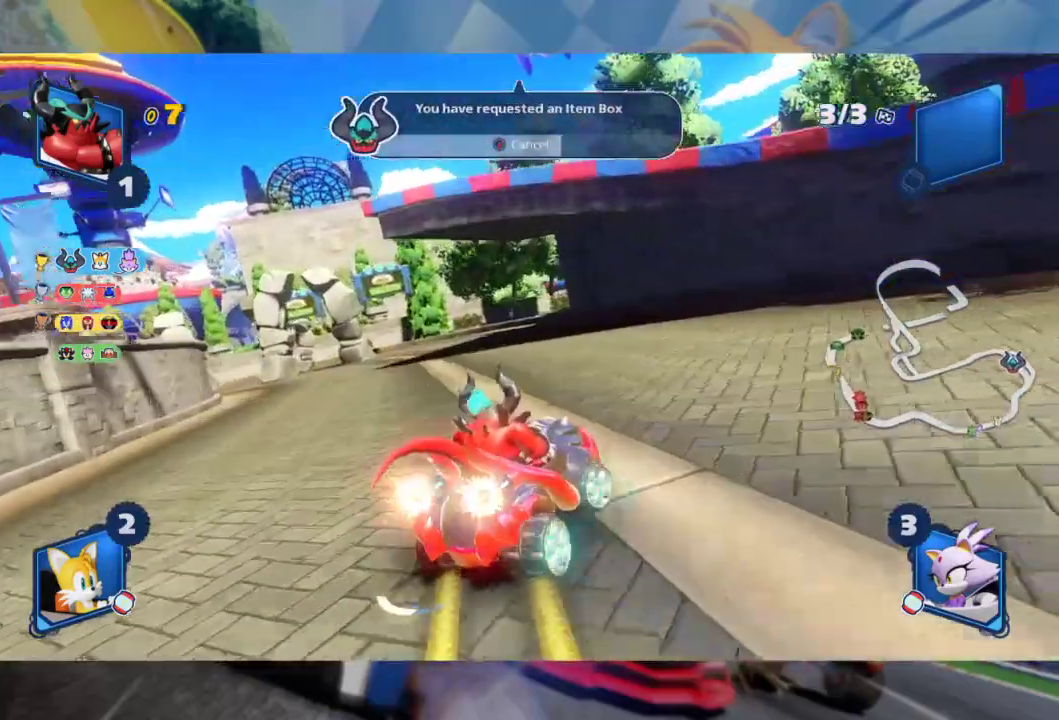
{"buttons": ["L2", "R2"], "left_stick": "left", "right_stick": "center", "events": [[117, "left_stick", "left"], [133, "L2", "up"], [233, "L2", "down"]]}
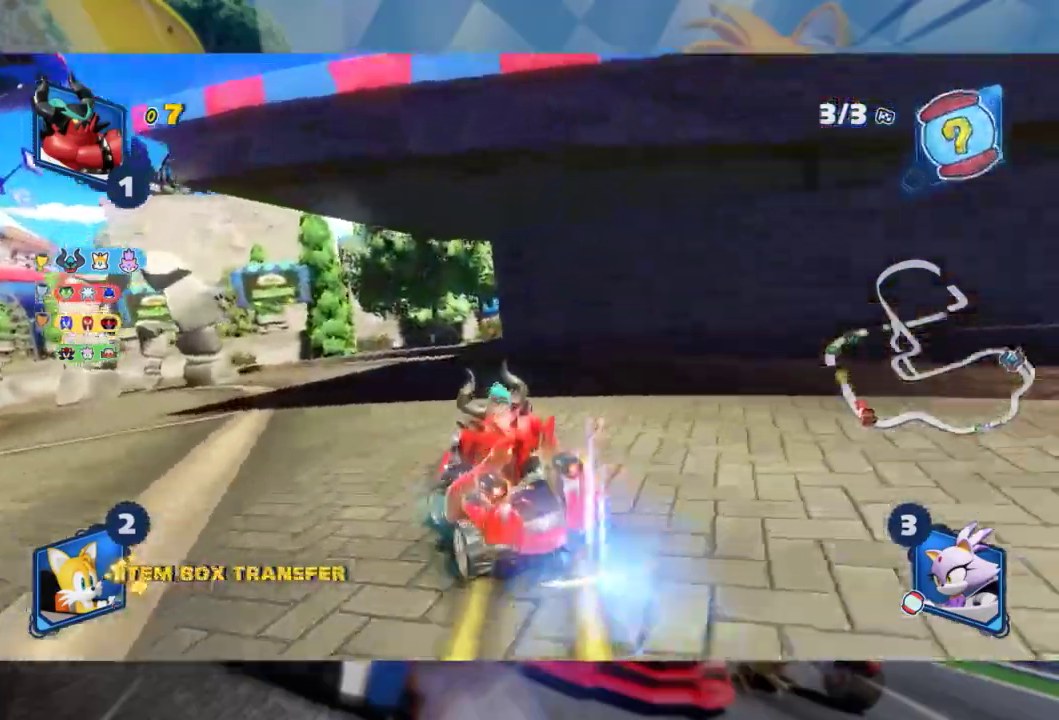
{"buttons": ["L2", "R2"], "left_stick": "center", "right_stick": "center", "events": [[233, "left_stick", "center"]]}
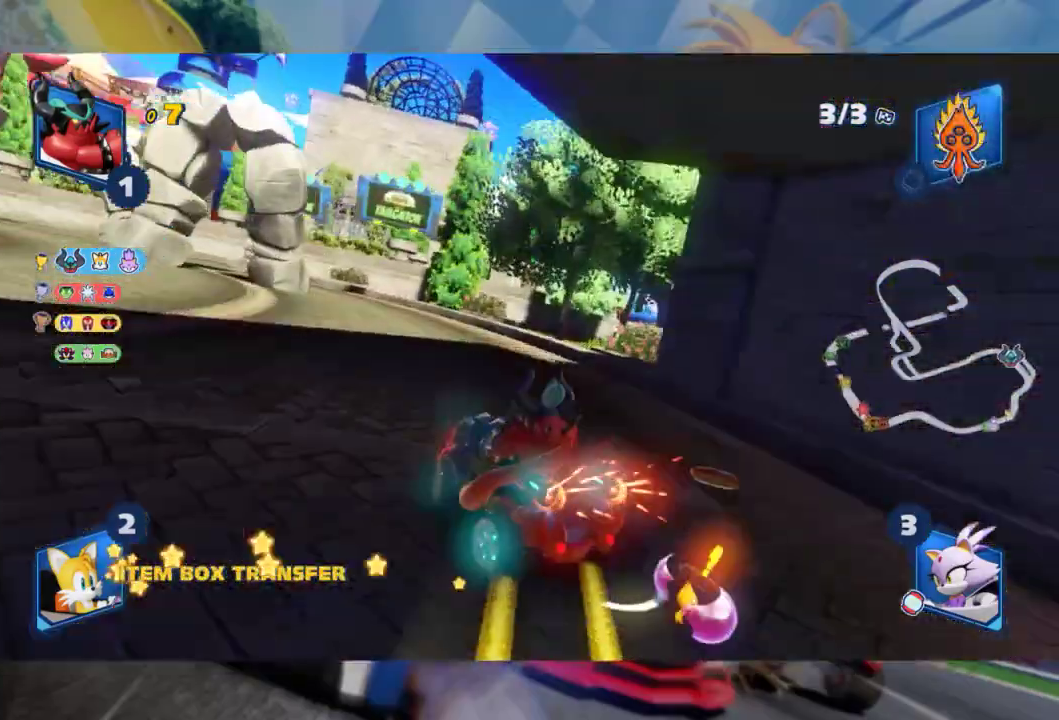
{"buttons": ["L2", "R2"], "left_stick": "center", "right_stick": "center", "events": [[283, "left_stick", "left"], [417, "left_stick", "center"]]}
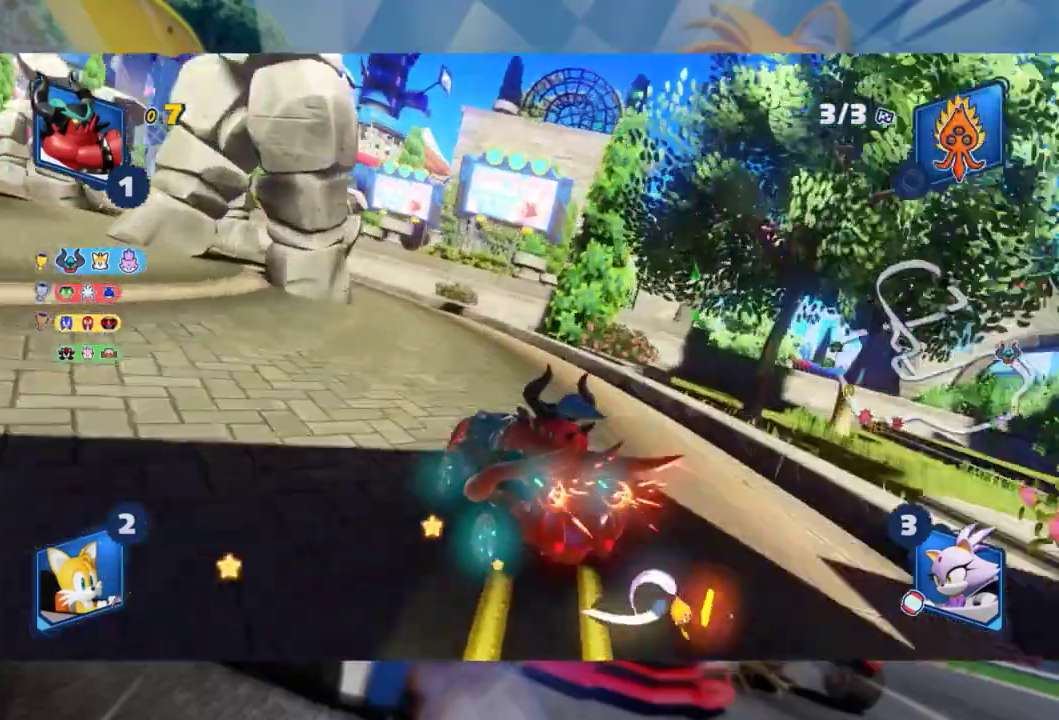
{"buttons": ["L2", "R2"], "left_stick": "left", "right_stick": "center", "events": [[350, "left_stick", "left"]]}
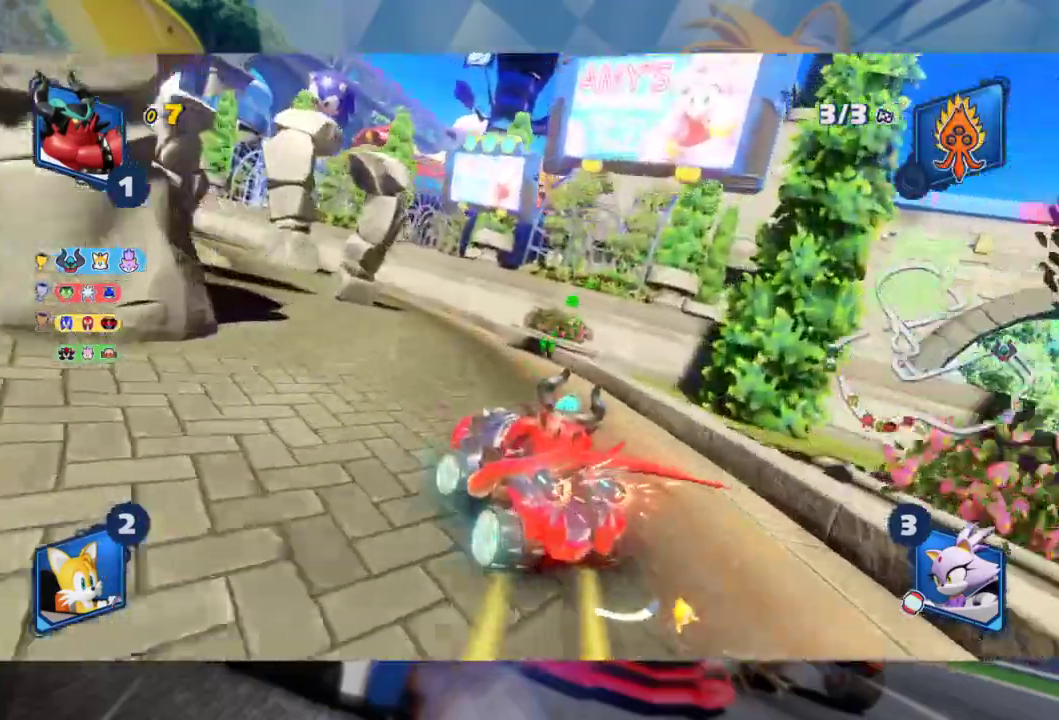
{"buttons": ["L2", "R2"], "left_stick": "right", "right_stick": "center", "events": [[467, "left_stick", "right"]]}
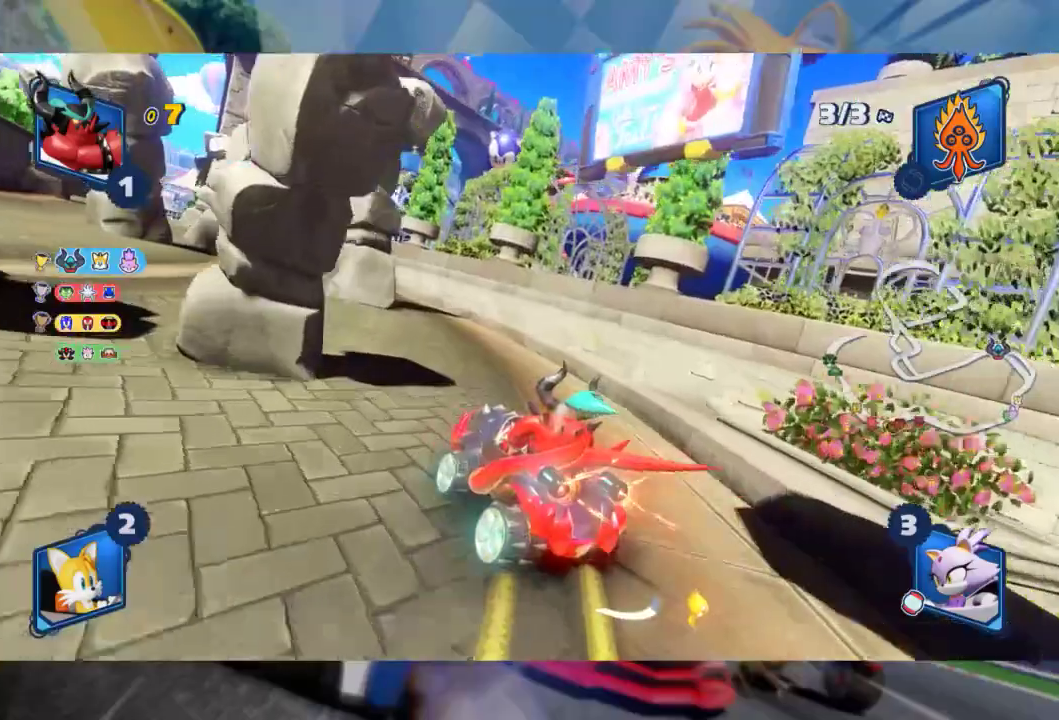
{"buttons": ["L2"], "left_stick": "center", "right_stick": "center", "events": [[133, "left_stick", "center"], [250, "left_stick", "left"], [450, "R2", "up"], [483, "left_stick", "center"]]}
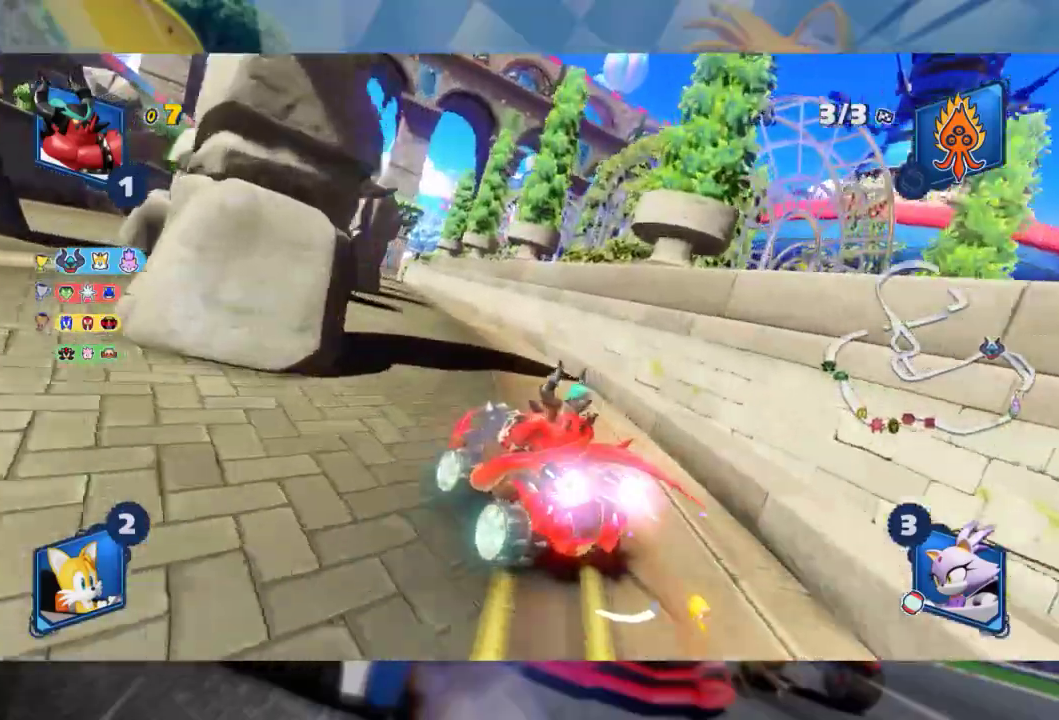
{"buttons": ["L2", "R2"], "left_stick": "center", "right_stick": "center", "events": [[67, "R2", "down"], [317, "left_stick", "right"], [467, "left_stick", "center"]]}
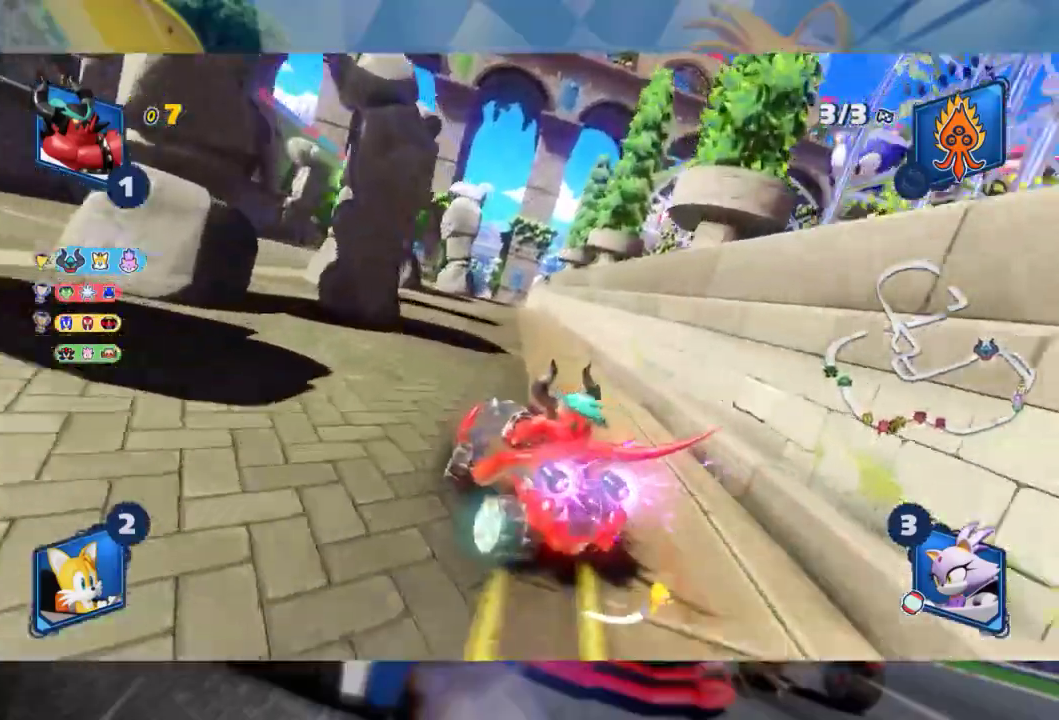
{"buttons": ["L2", "R2"], "left_stick": "right", "right_stick": "center", "events": [[33, "left_stick", "right"]]}
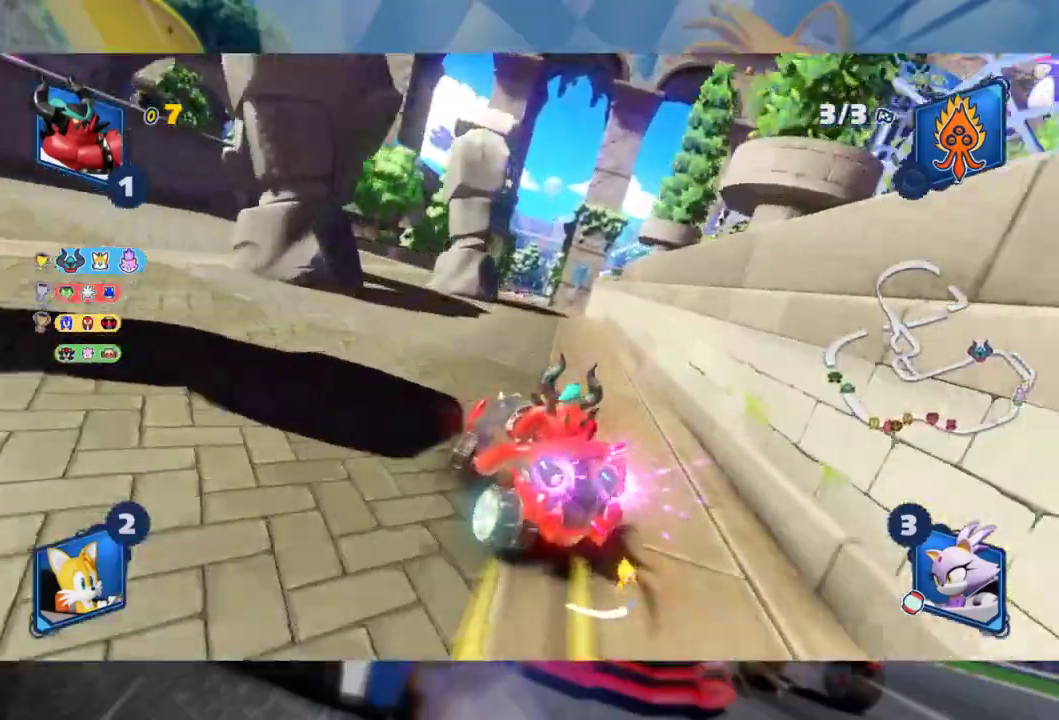
{"buttons": ["L2", "R2"], "left_stick": "center", "right_stick": "center", "events": [[67, "left_stick", "center"]]}
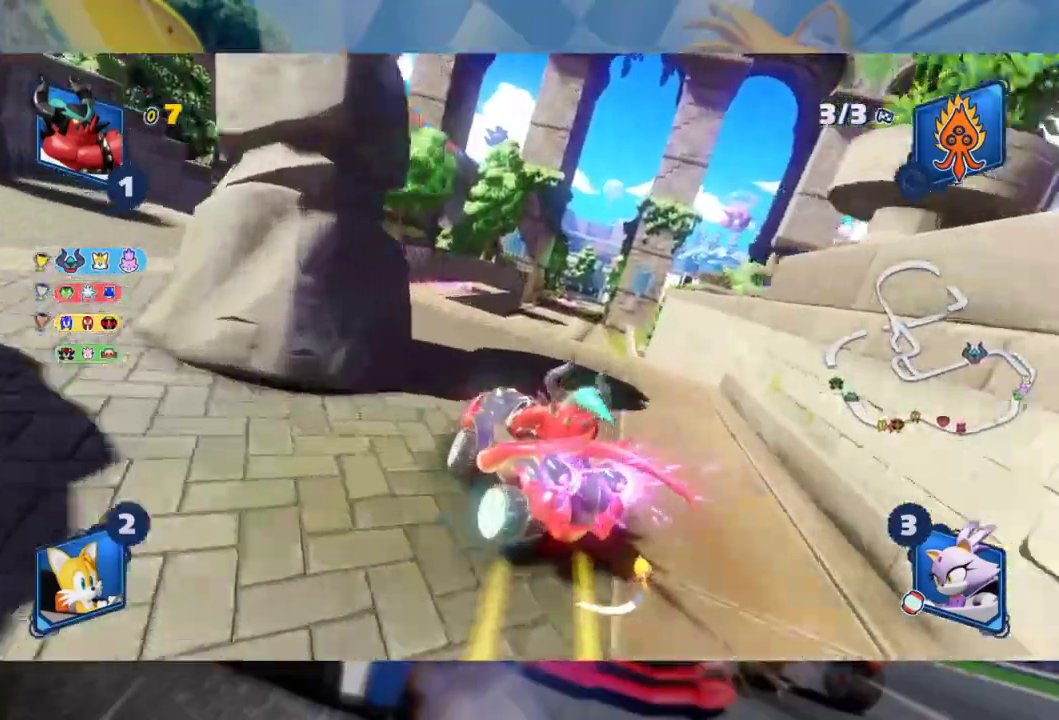
{"buttons": ["L2", "R2"], "left_stick": "right", "right_stick": "right", "events": [[67, "left_stick", "right"], [267, "right_stick", "right"]]}
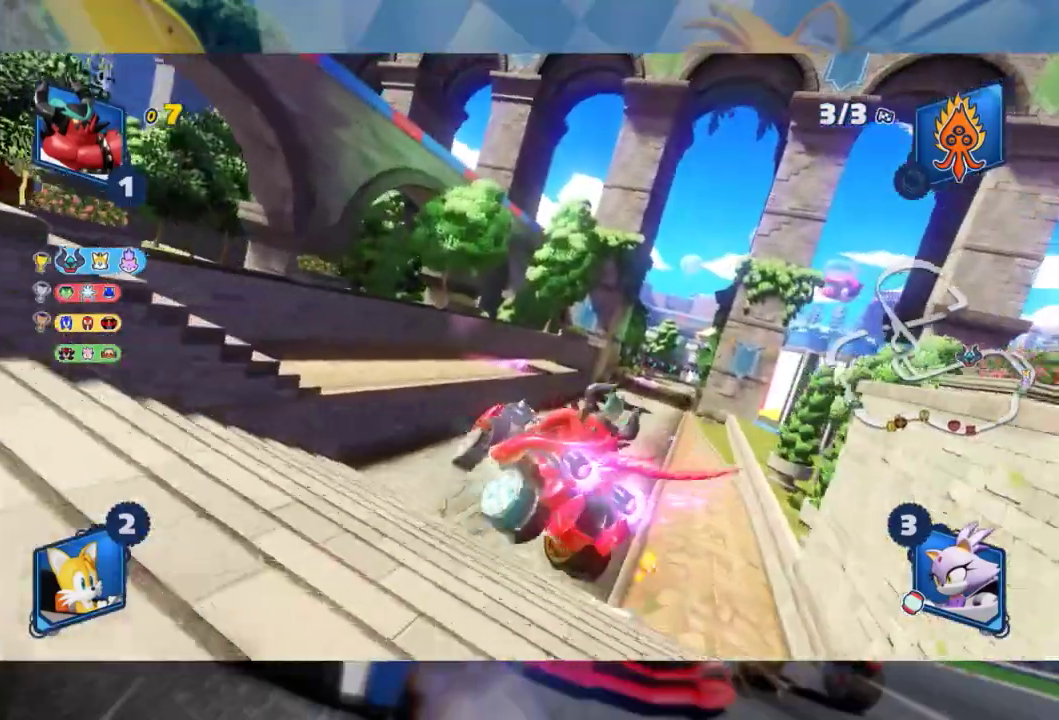
{"buttons": ["L2", "R2"], "left_stick": "right", "right_stick": "center", "events": [[17, "right_stick", "center"]]}
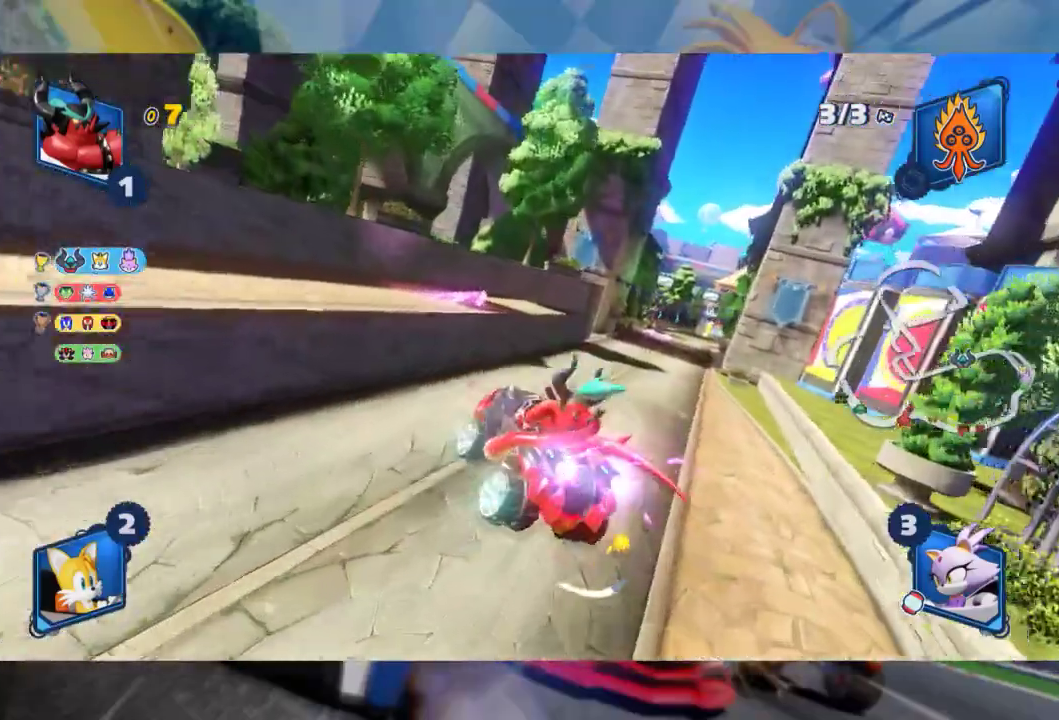
{"buttons": ["R2"], "left_stick": "right", "right_stick": "center", "events": [[333, "L2", "up"]]}
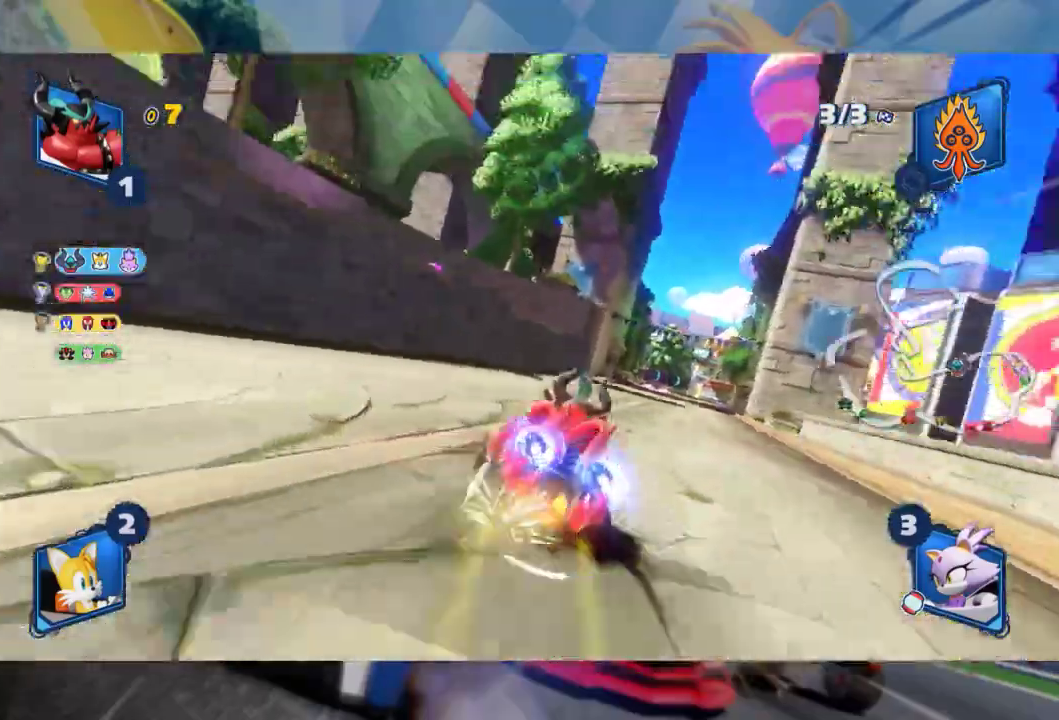
{"buttons": ["R2"], "left_stick": "center", "right_stick": "center", "events": [[300, "left_stick", "center"]]}
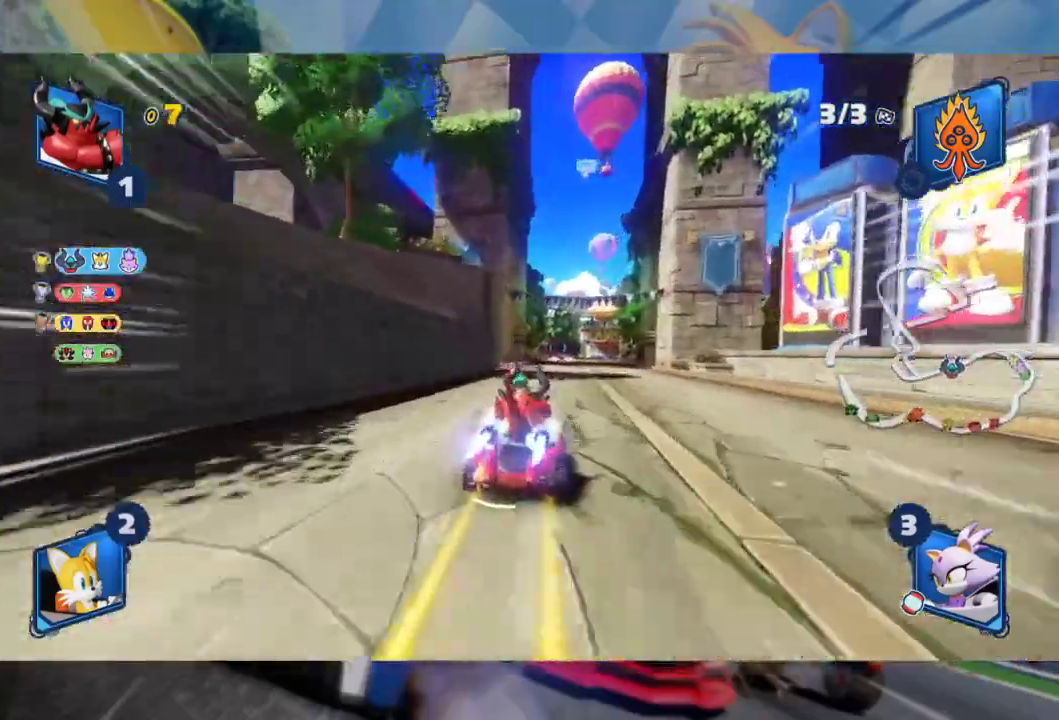
{"buttons": ["L2", "R2"], "left_stick": "left", "right_stick": "center", "events": [[83, "left_stick", "left"], [267, "left_stick", "center"], [317, "left_stick", "right"], [383, "L2", "down"], [483, "left_stick", "left"]]}
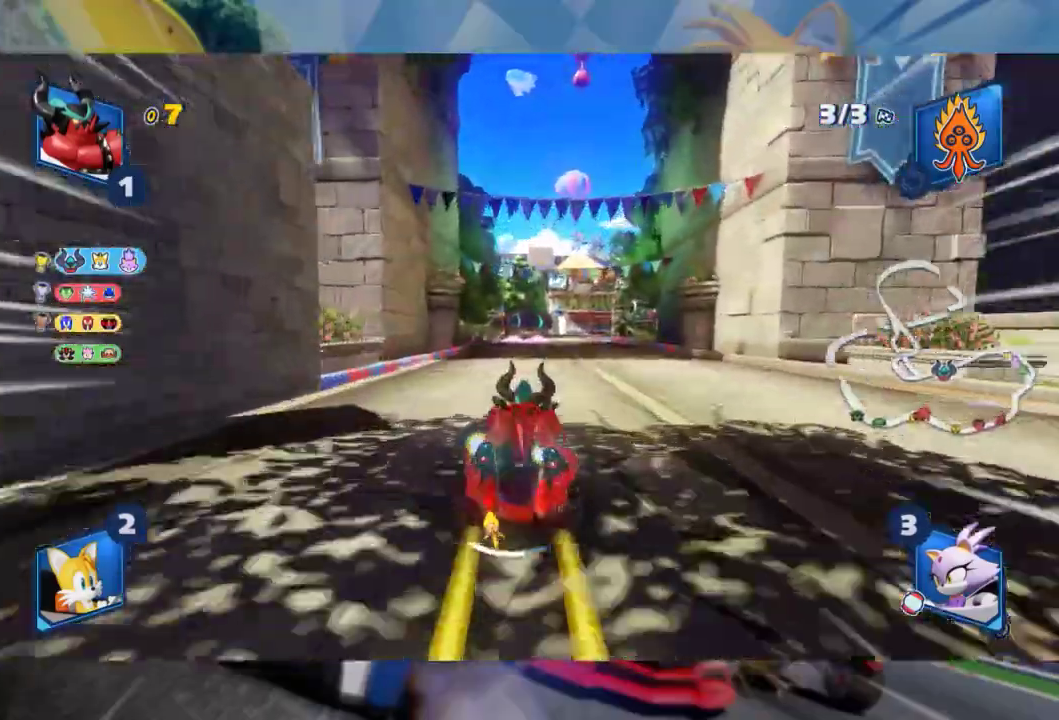
{"buttons": ["L2", "R2"], "left_stick": "center", "right_stick": "center", "events": [[383, "left_stick", "center"]]}
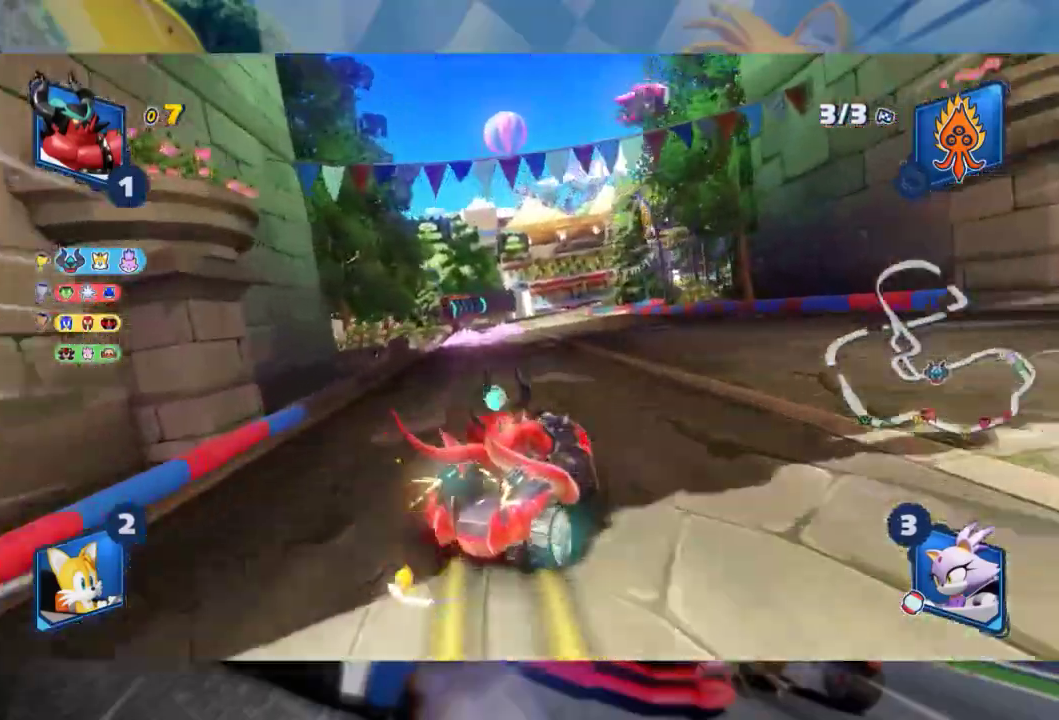
{"buttons": ["L2", "R2"], "left_stick": "right", "right_stick": "center", "events": [[350, "left_stick", "right"]]}
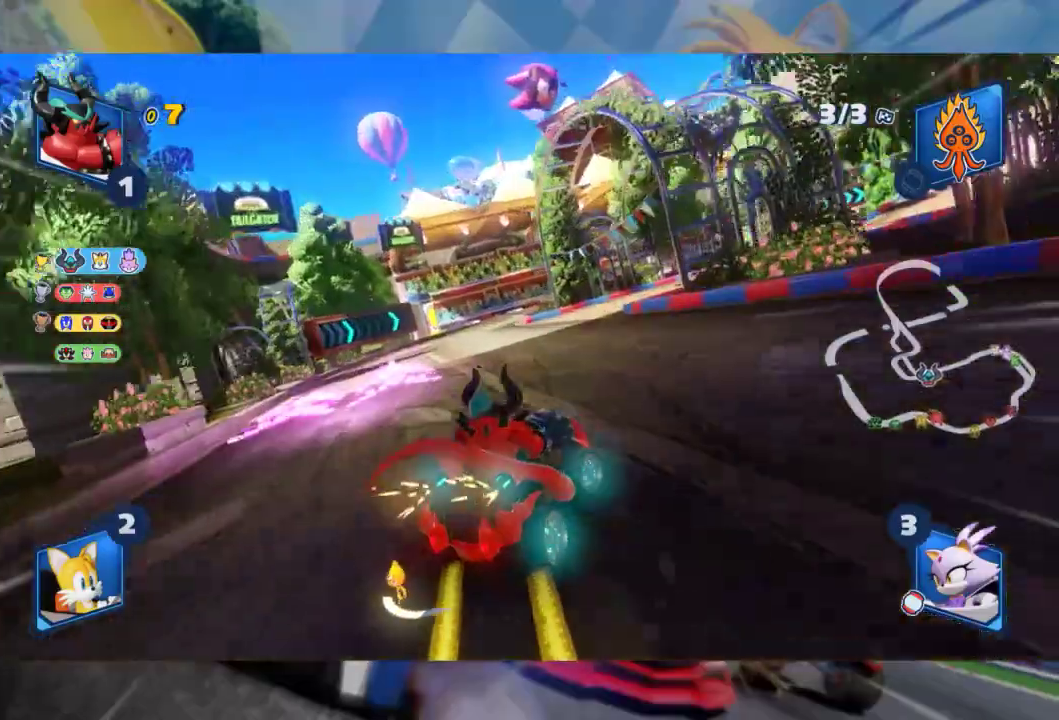
{"buttons": ["L2", "R2"], "left_stick": "right", "right_stick": "center", "events": [[350, "R2", "up"], [467, "R2", "down"]]}
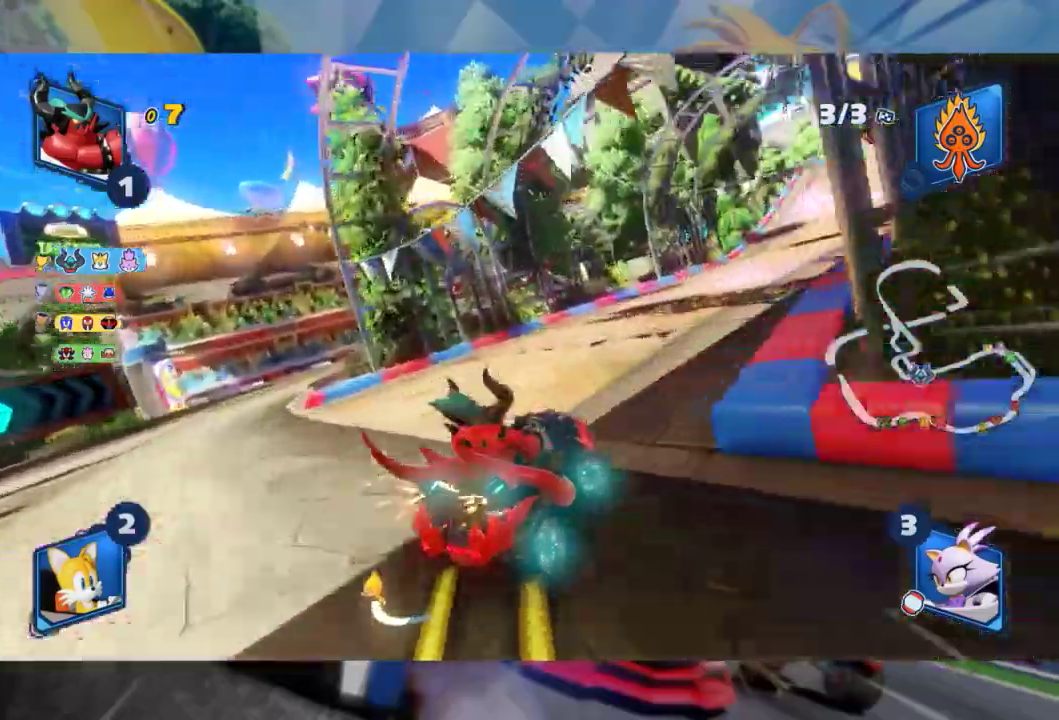
{"buttons": ["L2", "R2"], "left_stick": "down-right", "right_stick": "center", "events": [[433, "left_stick", "down-right"]]}
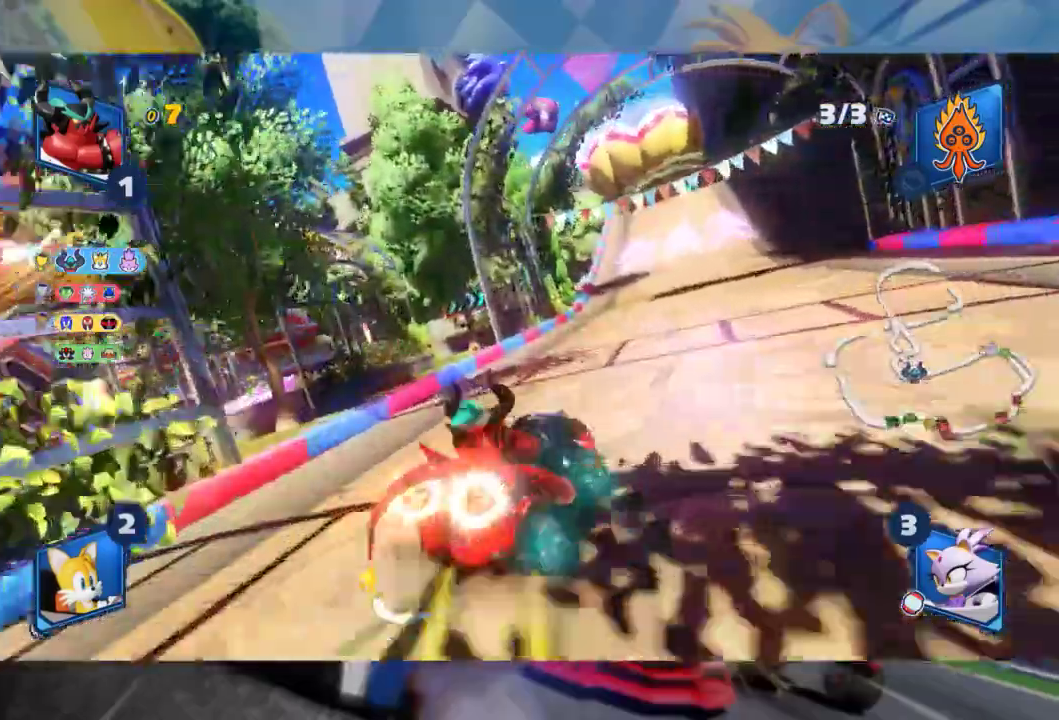
{"buttons": ["L2", "R2"], "left_stick": "center", "right_stick": "center", "events": [[67, "left_stick", "center"]]}
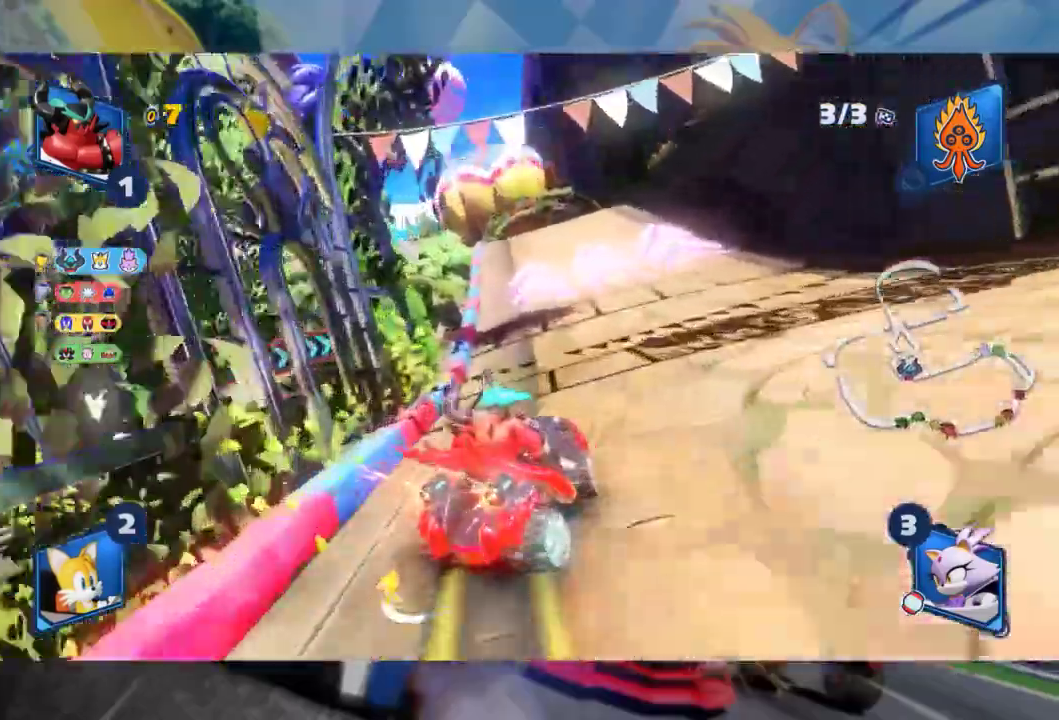
{"buttons": ["L2", "R2"], "left_stick": "left", "right_stick": "center", "events": [[83, "L2", "up"], [300, "left_stick", "right"], [383, "L2", "down"], [450, "left_stick", "center"], [500, "left_stick", "left"]]}
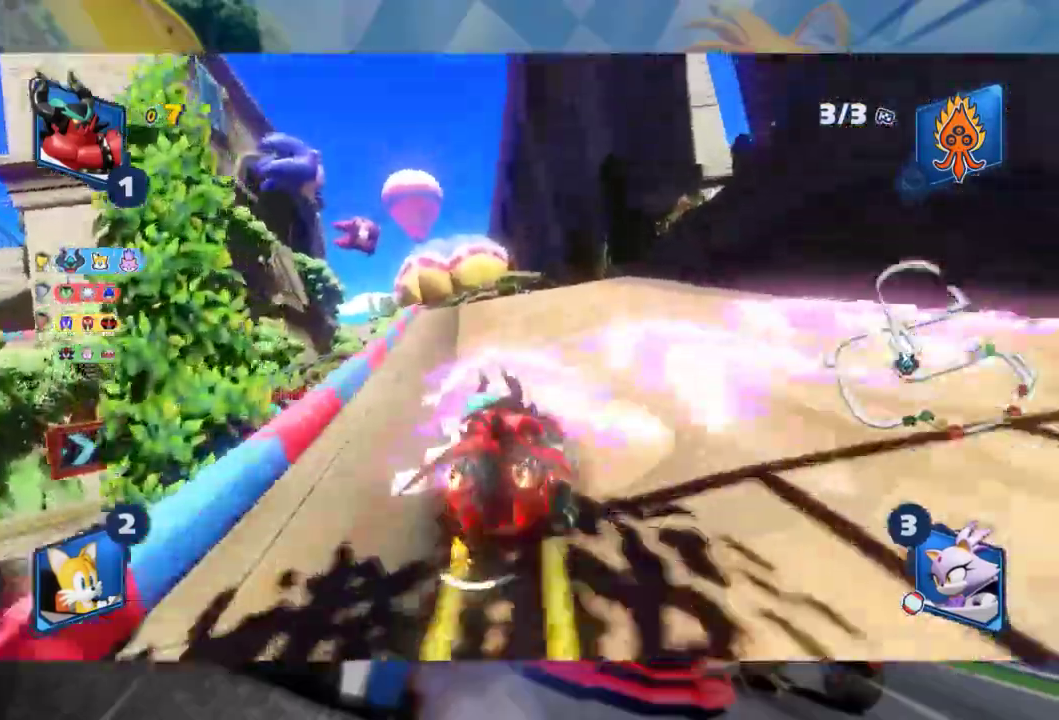
{"buttons": ["L2", "R2"], "left_stick": "left", "right_stick": "center", "events": [[283, "left_stick", "center"], [483, "left_stick", "left"]]}
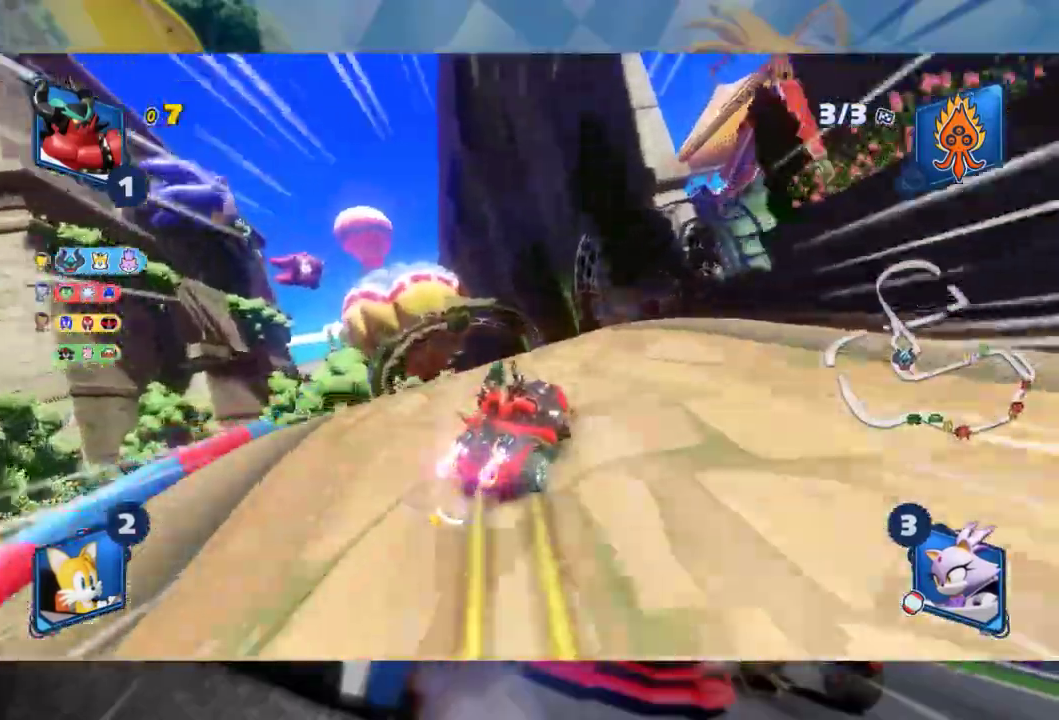
{"buttons": ["L2", "R2"], "left_stick": "center", "right_stick": "left", "events": [[17, "right_stick", "left"], [267, "left_stick", "center"], [267, "right_stick", "center"], [383, "right_stick", "left"]]}
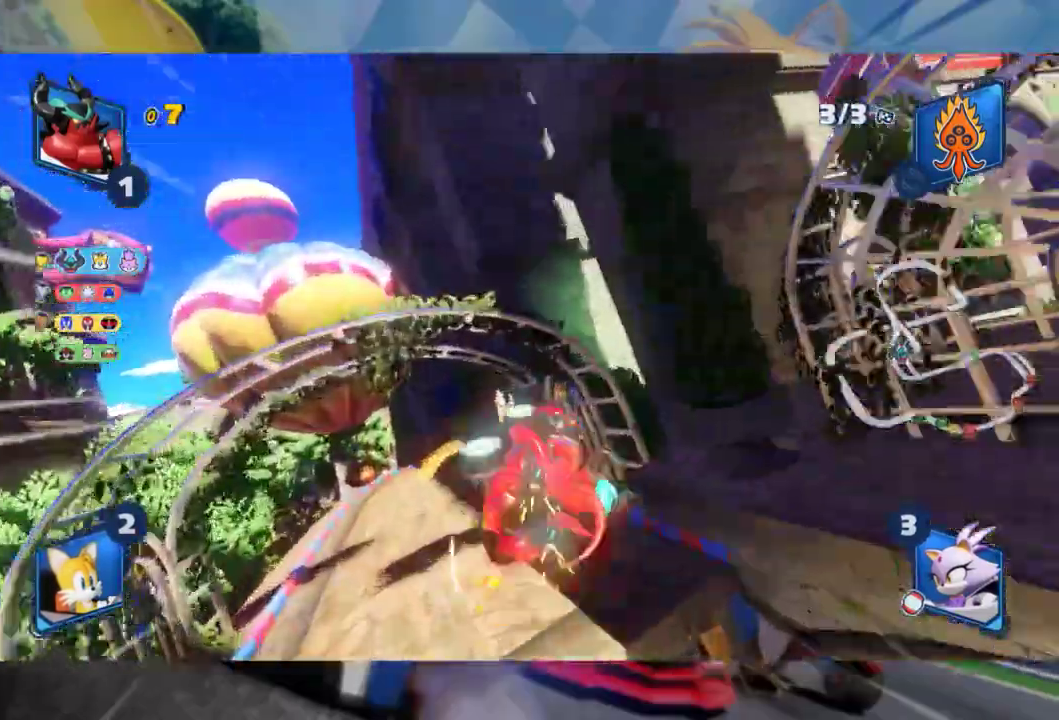
{"buttons": ["L2"], "left_stick": "right", "right_stick": "center", "events": [[50, "right_stick", "center"], [183, "right_stick", "left"], [283, "right_stick", "center"], [333, "R2", "up"], [383, "left_stick", "right"]]}
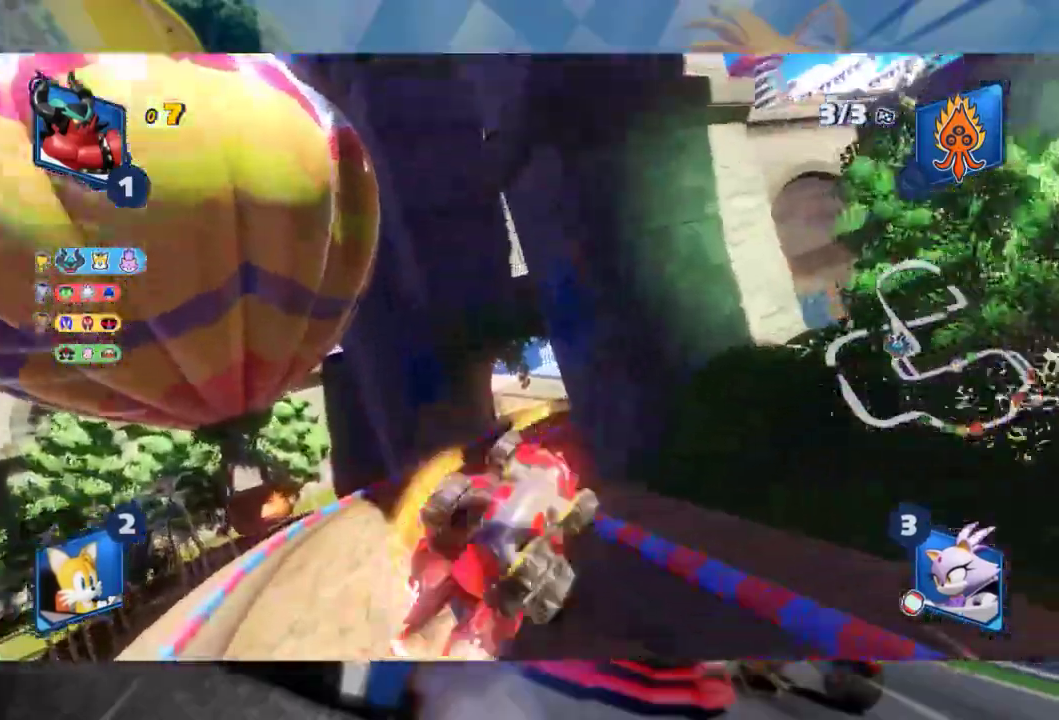
{"buttons": ["L2", "R2"], "left_stick": "right", "right_stick": "center", "events": [[433, "R2", "down"]]}
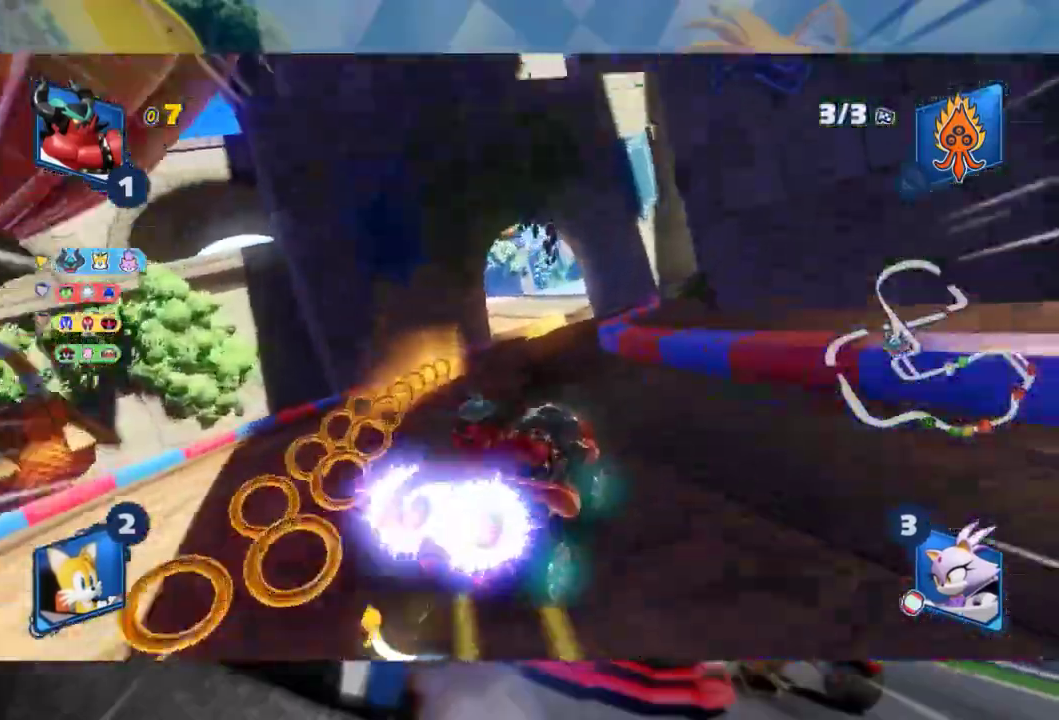
{"buttons": ["L2", "R2"], "left_stick": "right", "right_stick": "center", "events": []}
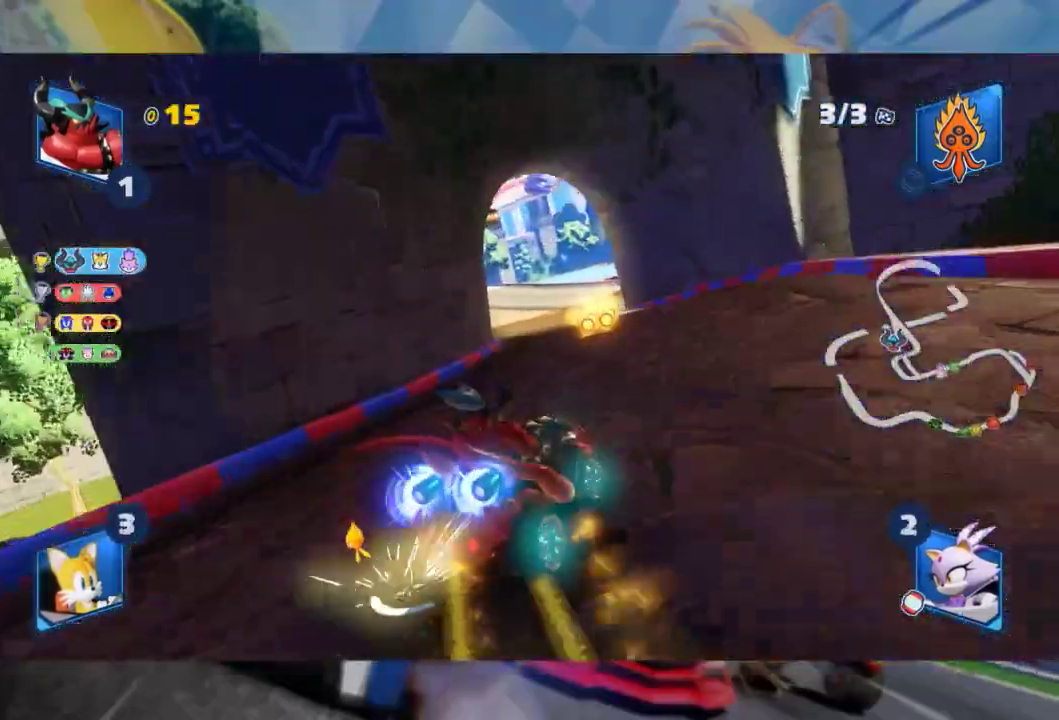
{"buttons": ["L2", "R2"], "left_stick": "left", "right_stick": "center", "events": [[67, "L2", "up"], [283, "left_stick", "left"], [367, "L2", "down"]]}
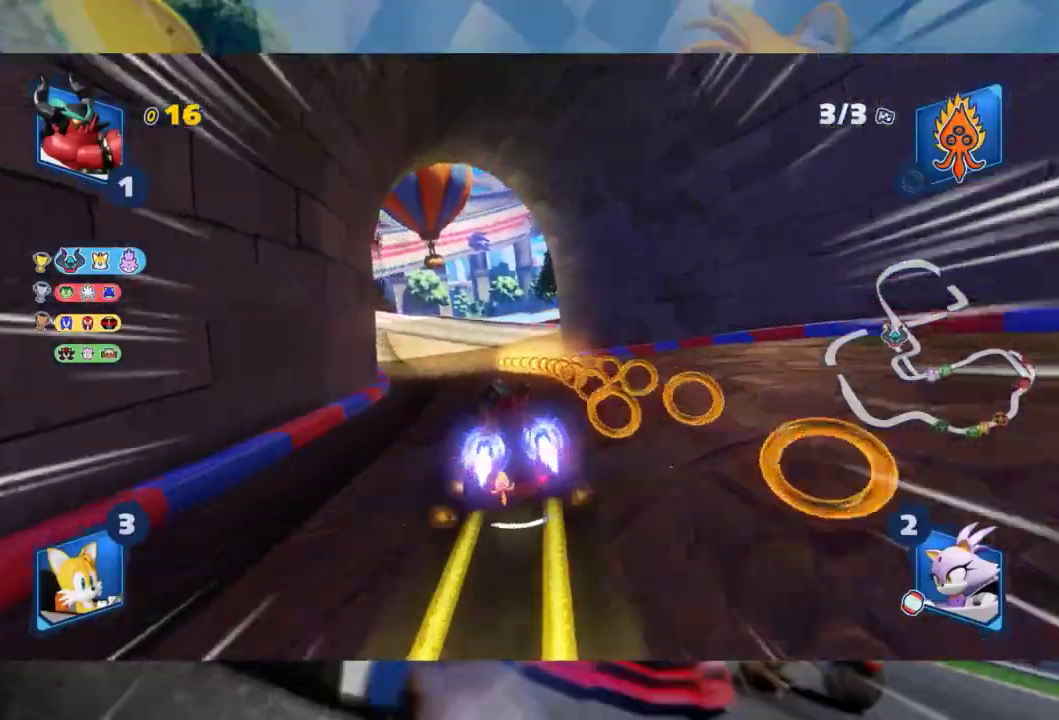
{"buttons": ["L2", "R2"], "left_stick": "center", "right_stick": "center", "events": [[50, "left_stick", "center"], [117, "left_stick", "left"], [183, "B", "down"], [283, "B", "up"], [400, "left_stick", "center"]]}
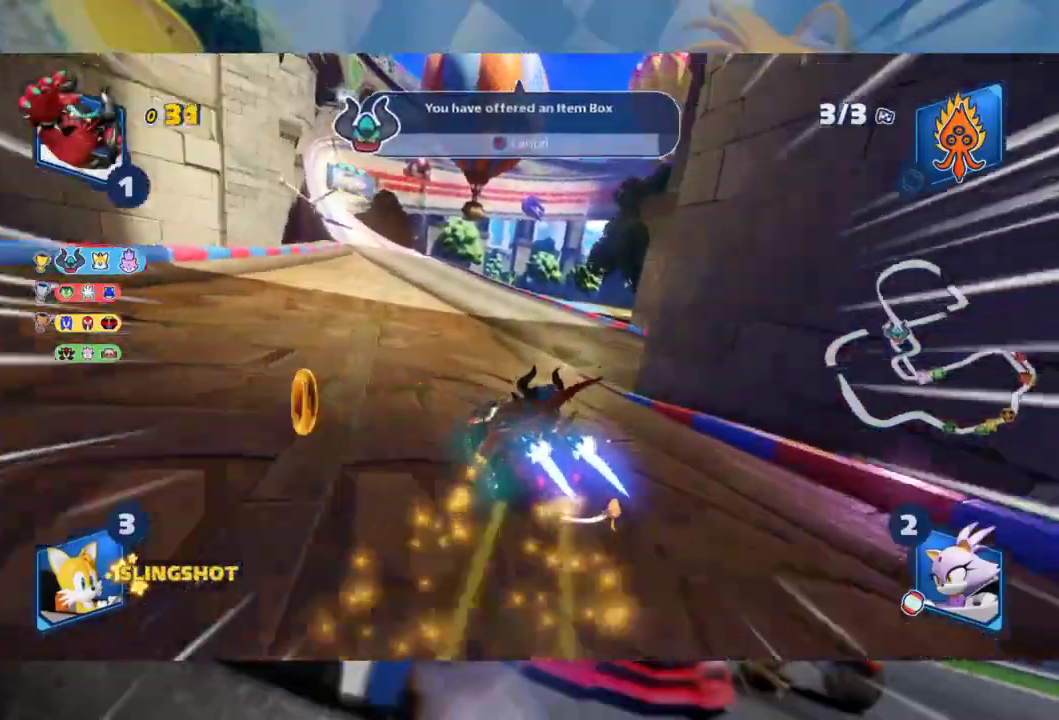
{"buttons": ["L2", "R2"], "left_stick": "center", "right_stick": "center", "events": []}
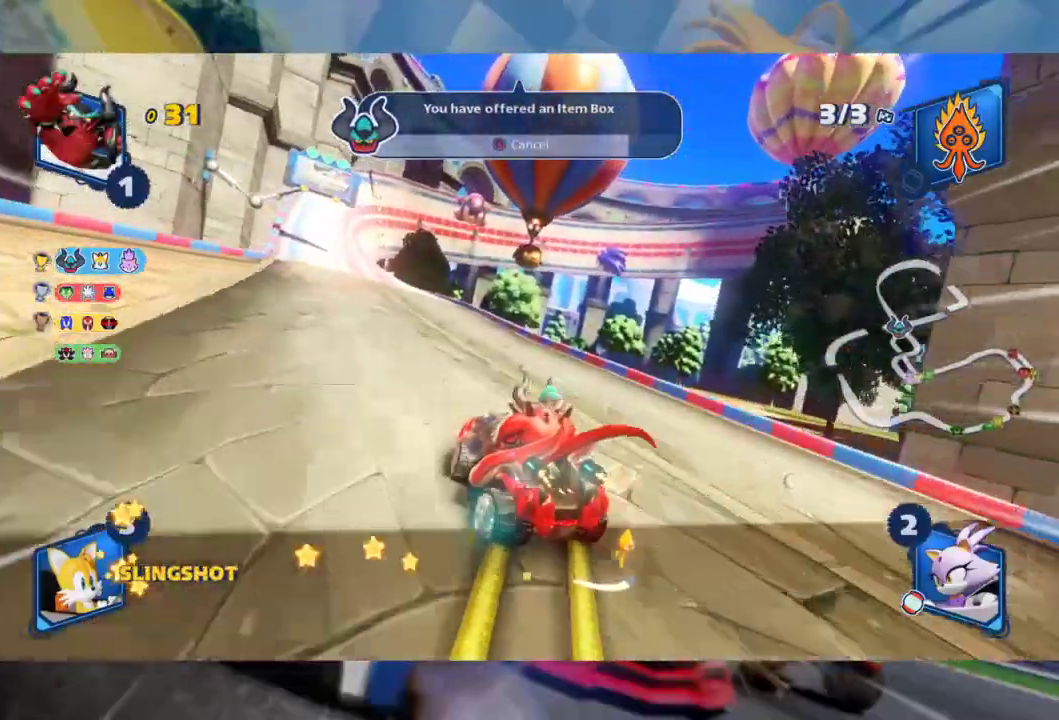
{"buttons": ["L2", "R2"], "left_stick": "left", "right_stick": "center", "events": [[383, "left_stick", "left"]]}